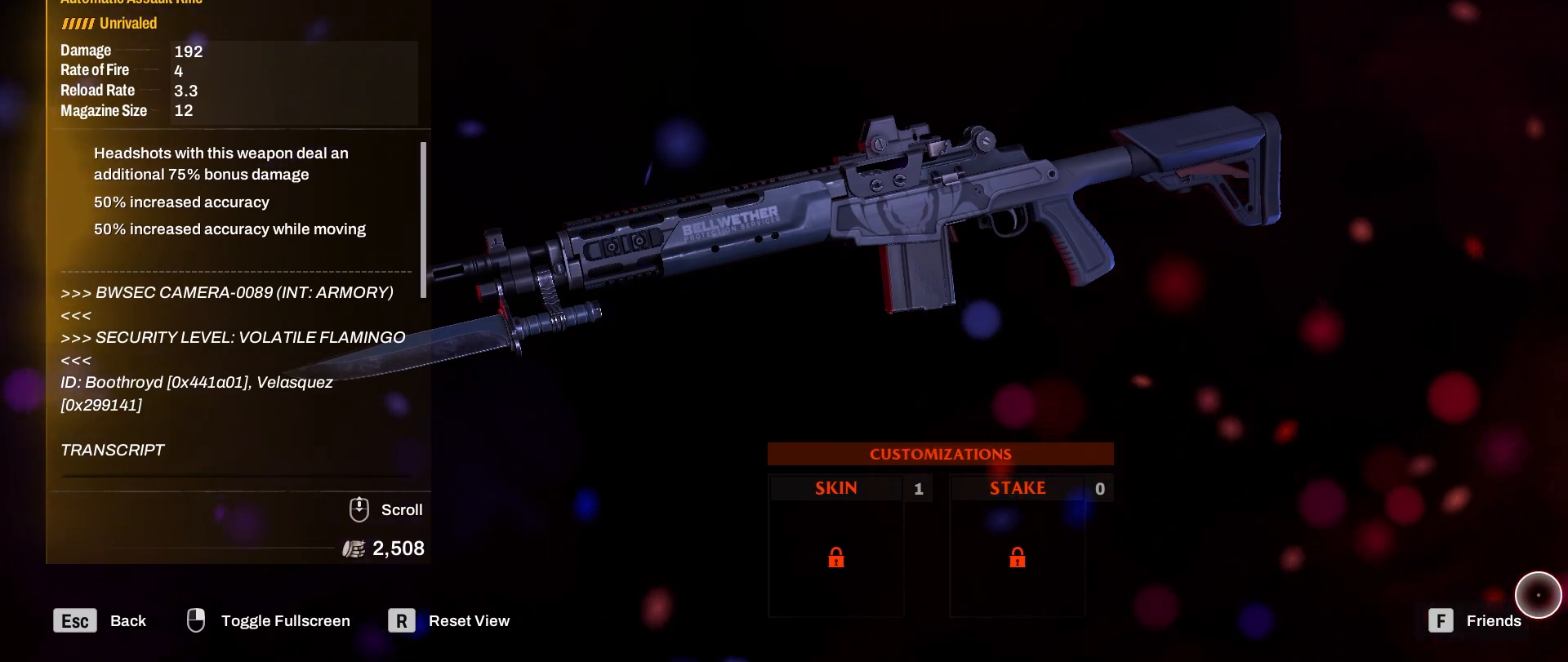
Gameplay with keyboard and mouse; each line is a JSON object with the keys and mouse buttons held at the frame after it. "events" lists presses ("down") and releases ("up") of "1", "2", "3", "4", "5", "a", "alt", "b", "c", "ctrl", "d", "e", "f", "g", "q", "r", "s", "shift", "space", "t", "tab", "tilde", "v", "w", "x", "z", "mouse_left", "mouse_wheel", "mouse_right", "mouse_mb4" and "mouse_mb5" between this image and that frame as [ms after this image, input, new state], when the widget could be followed in between. "mouse_left", "mouse_wheel", "mouse_right", "mouse_mb4", "mouse_mb5" = the "left", "wheel", "right", "mb4", "mb5" buttons of the "mouse" list. No other keys are recorded. "wheel" means that the mouse wheel is clicked or scrolled. Mouse movement is not recorded.
{"keys": [], "mouse": [], "events": []}
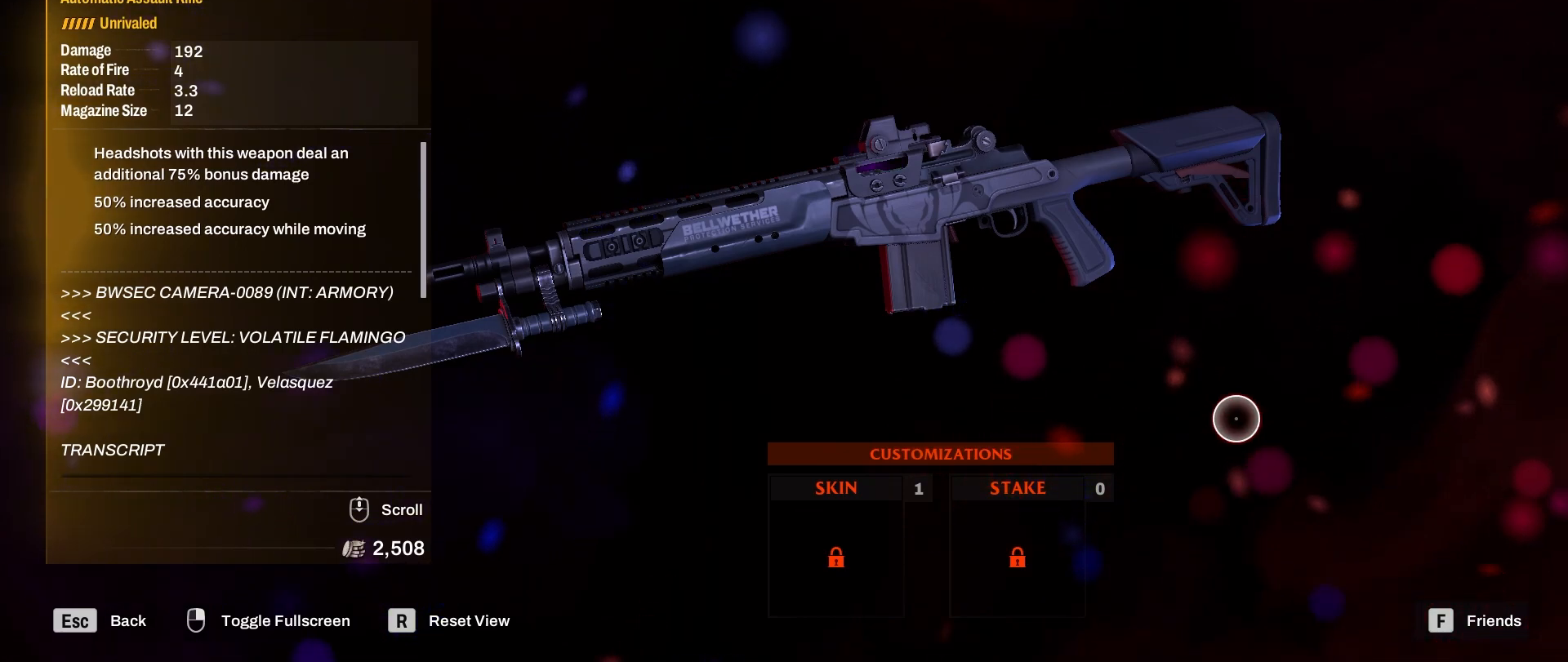
{"keys": [], "mouse": [], "events": []}
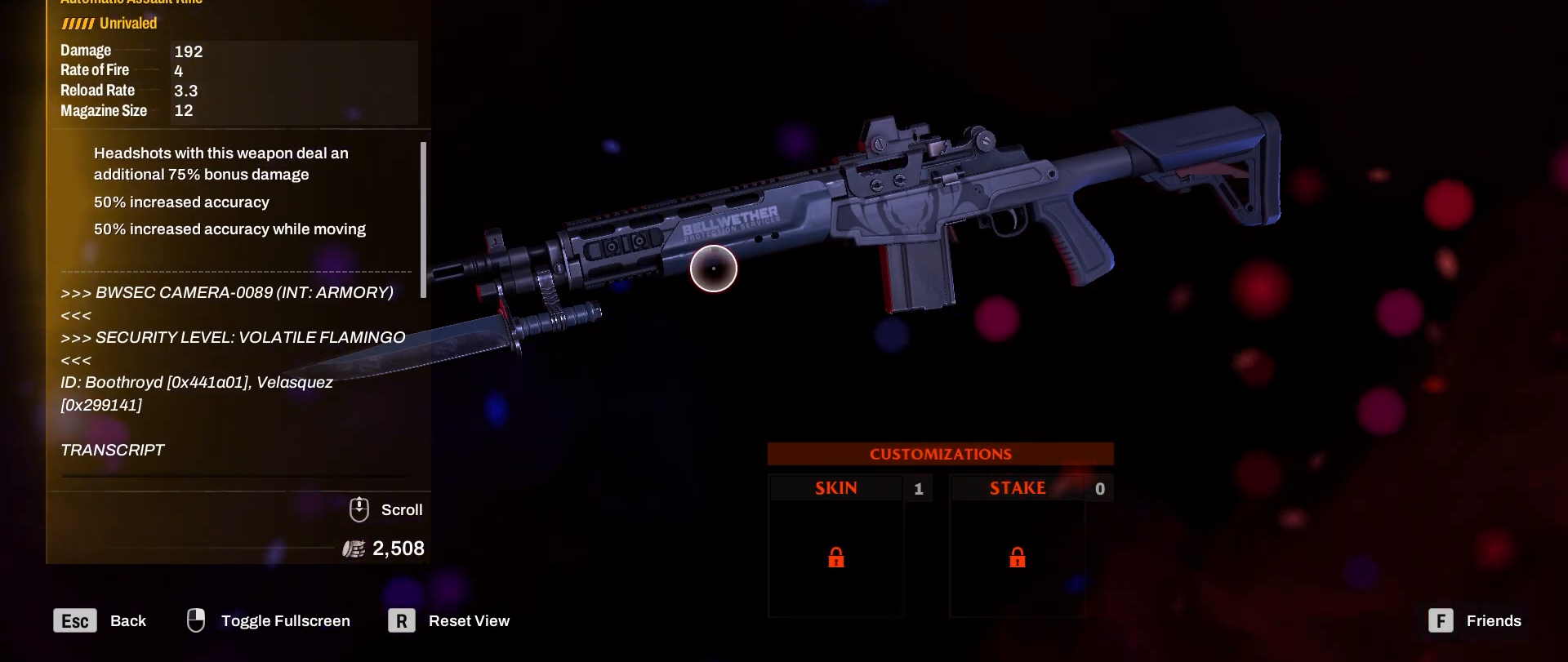
{"keys": [], "mouse": ["left"], "events": [[267, "mouse_left", "down"]]}
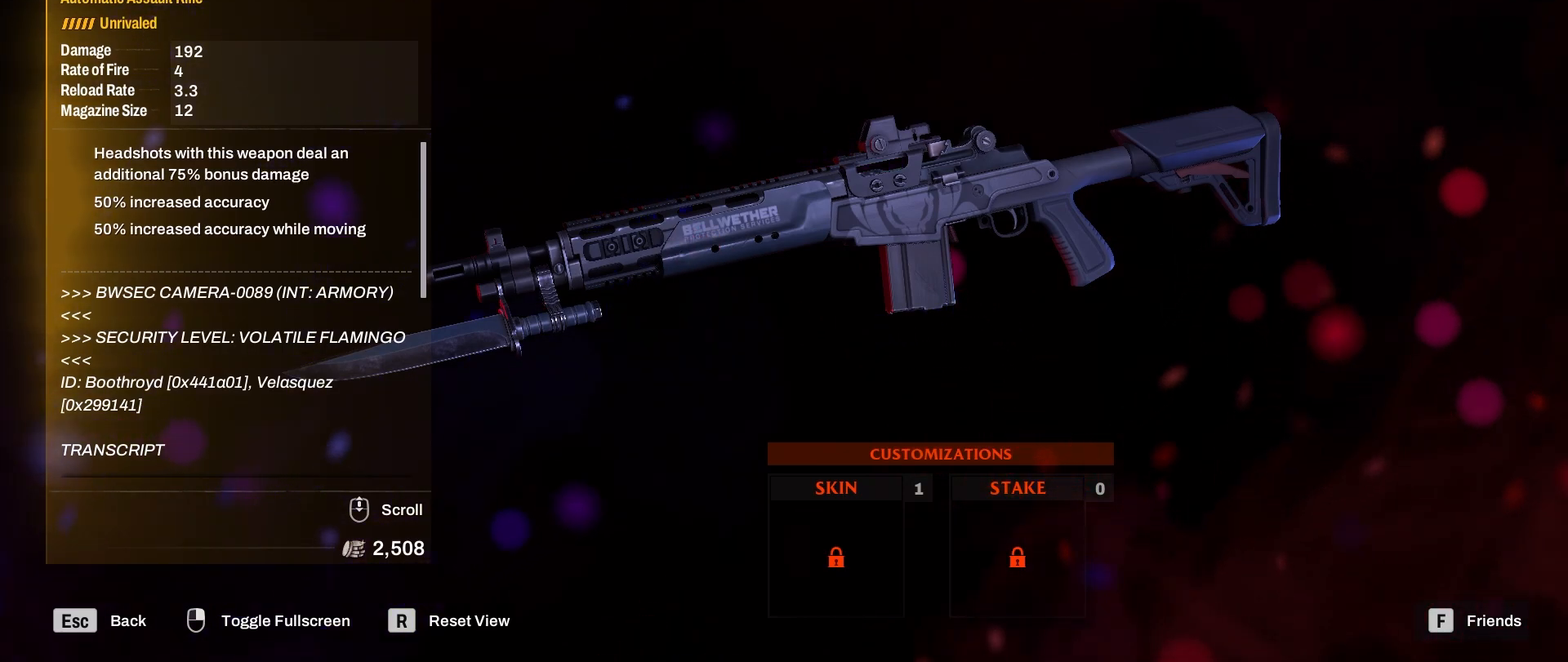
{"keys": [], "mouse": [], "events": [[367, "mouse_left", "up"]]}
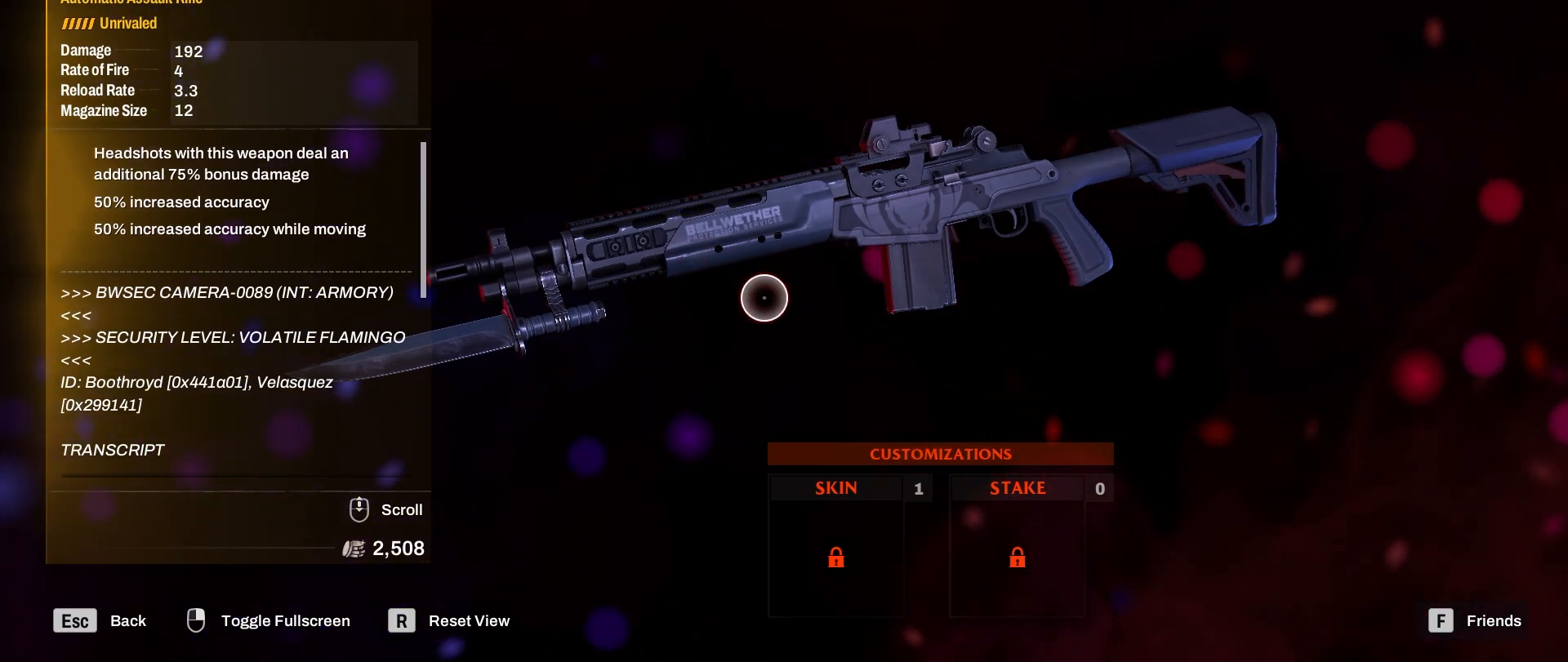
{"keys": [], "mouse": ["left"], "events": [[333, "mouse_left", "down"]]}
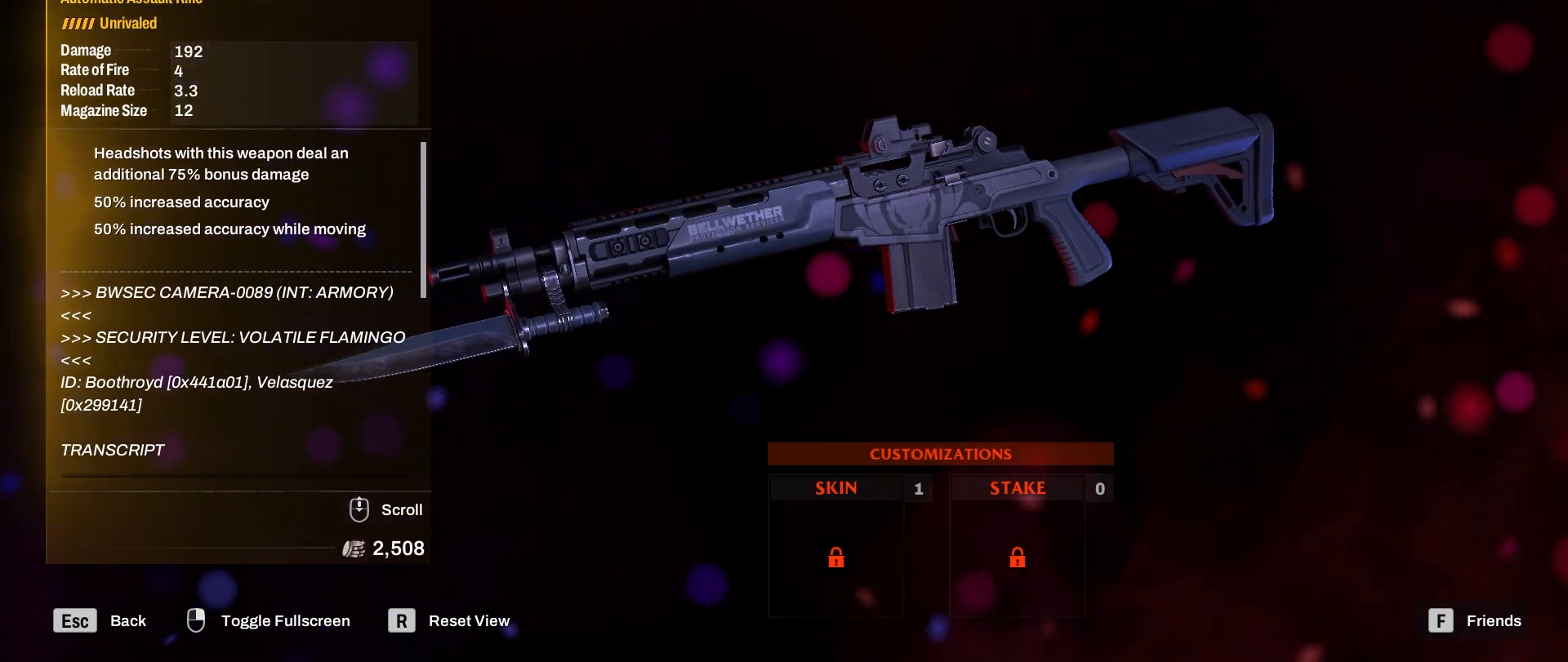
{"keys": [], "mouse": ["left"], "events": []}
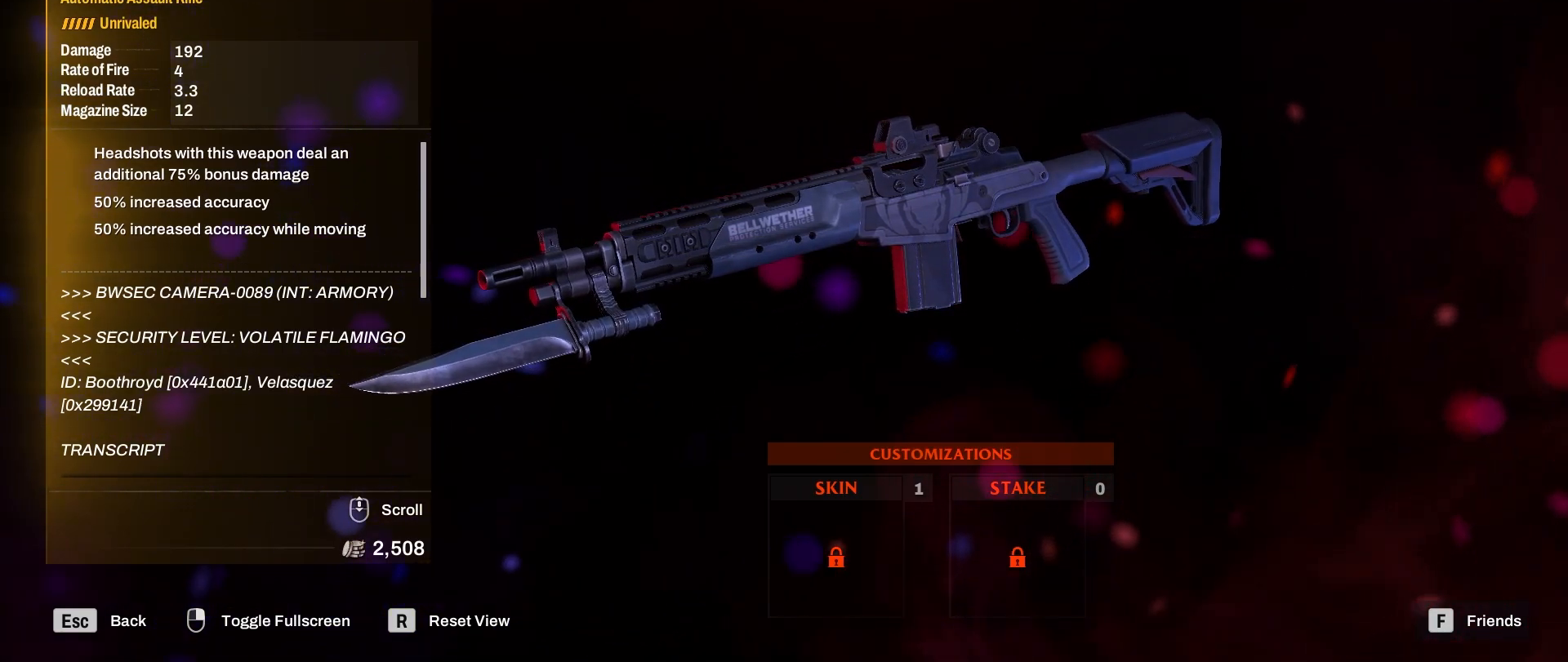
{"keys": [], "mouse": ["left"], "events": []}
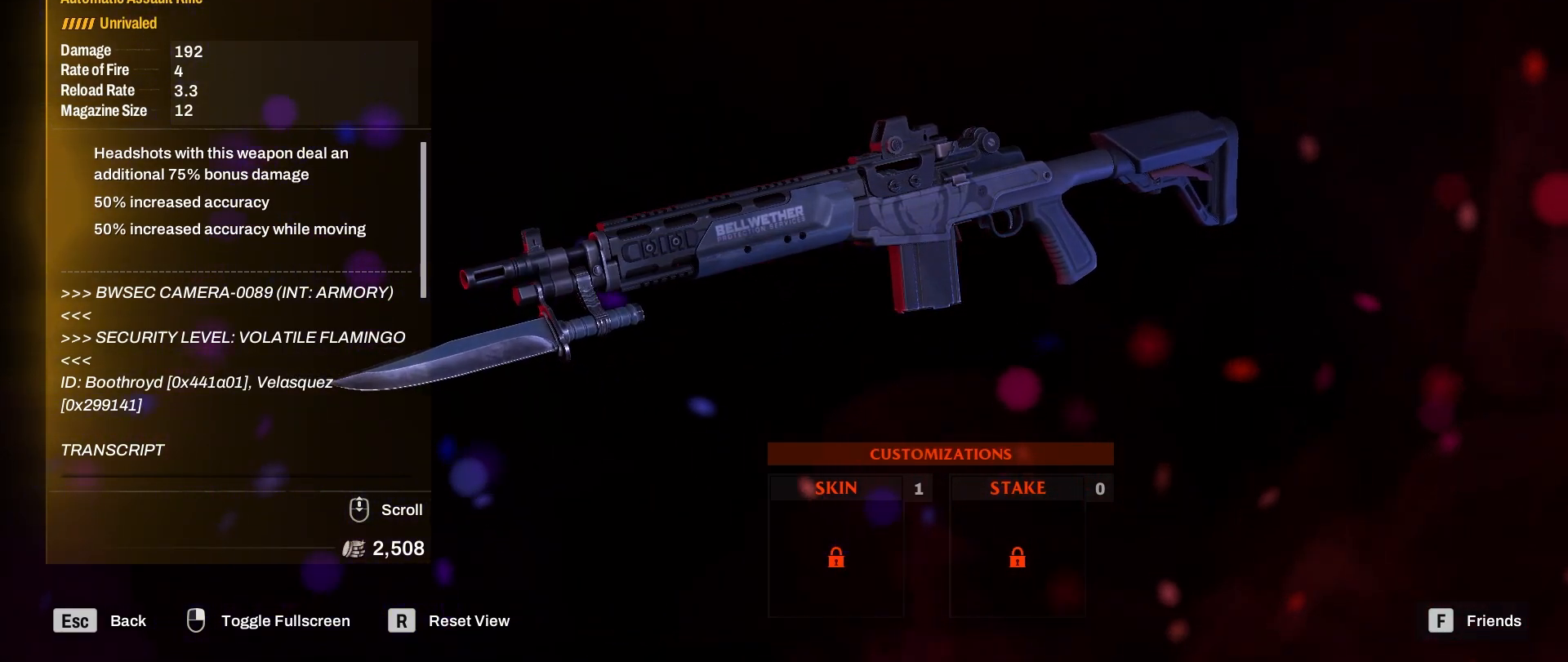
{"keys": [], "mouse": ["left"], "events": []}
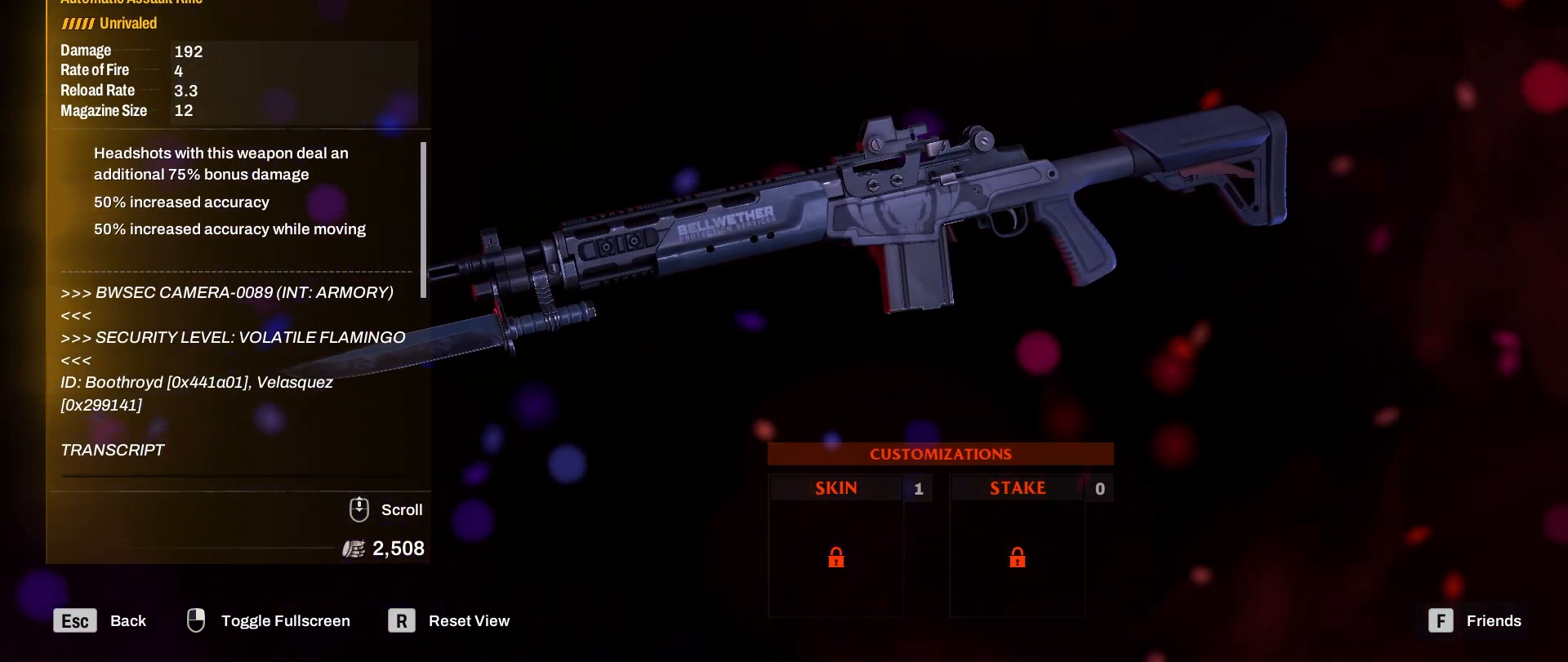
{"keys": [], "mouse": [], "events": [[350, "mouse_left", "up"]]}
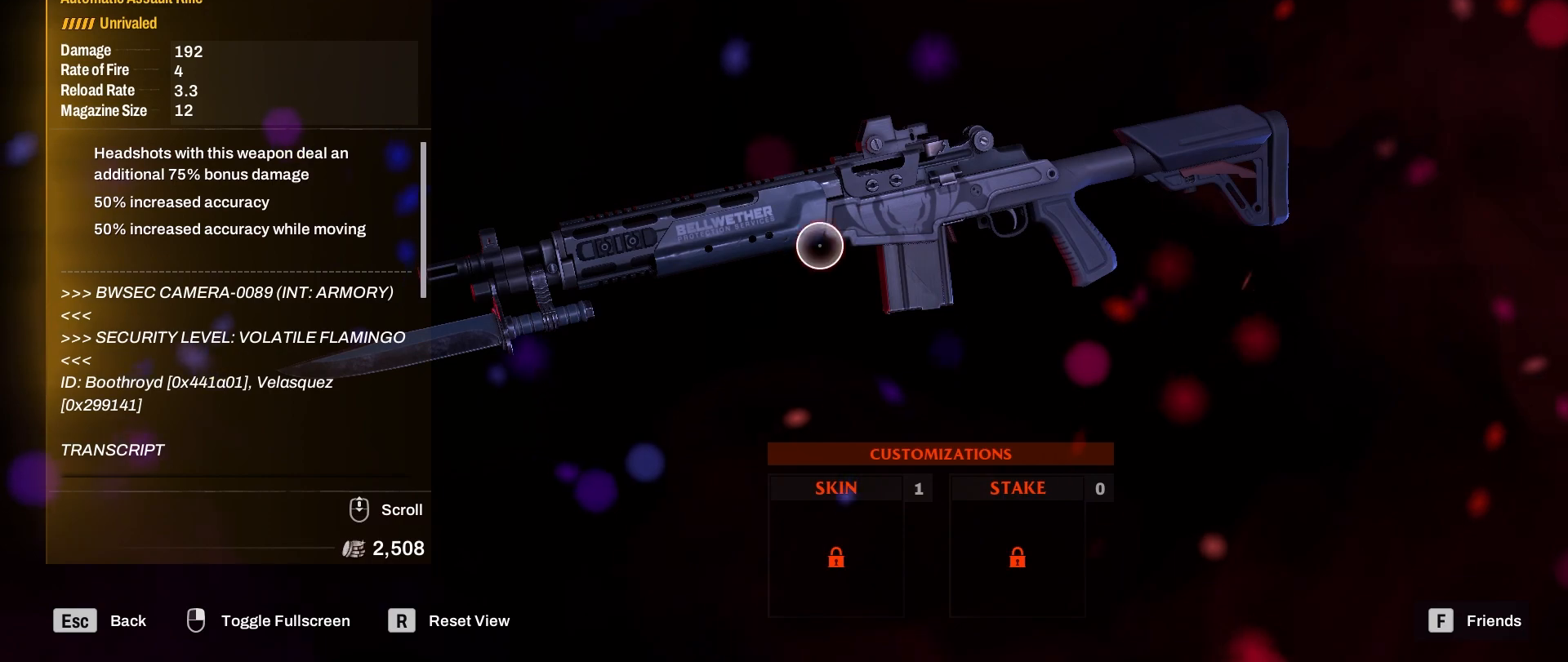
{"keys": [], "mouse": [], "events": []}
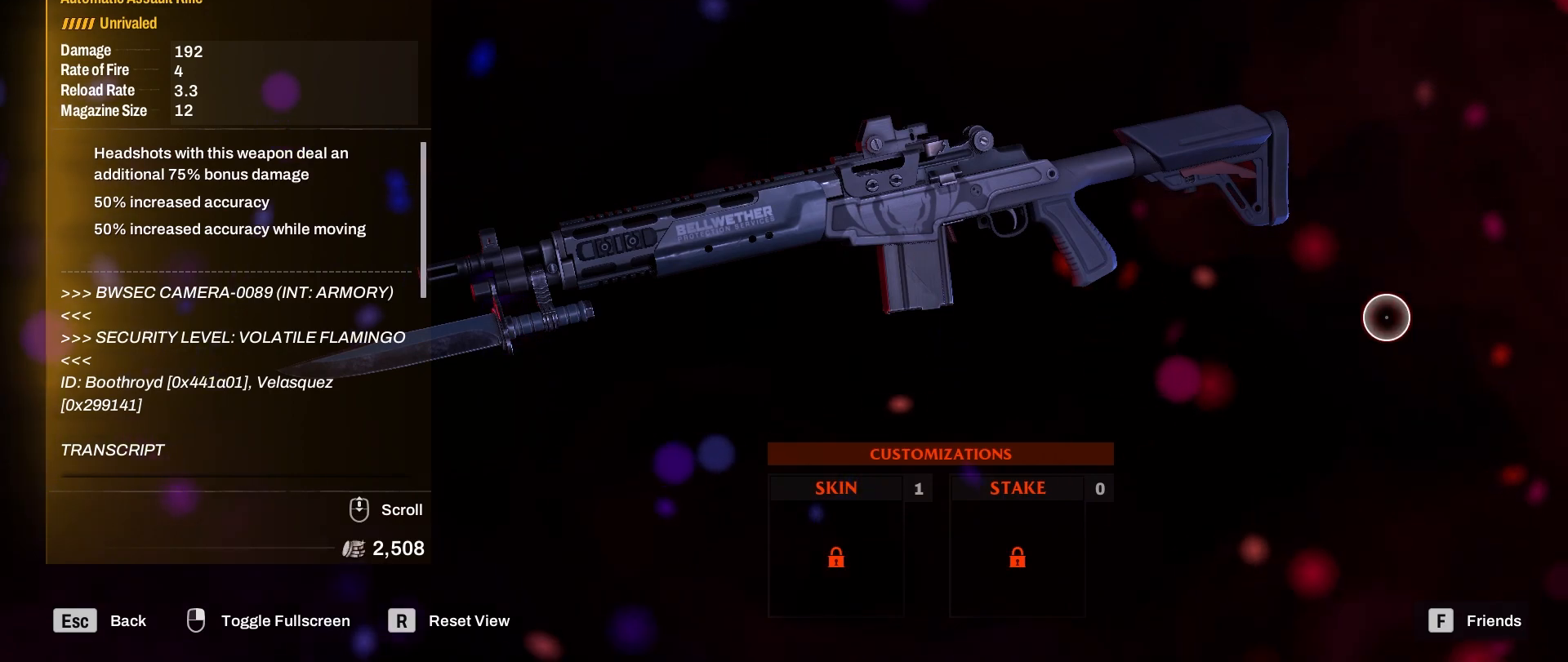
{"keys": [], "mouse": [], "events": []}
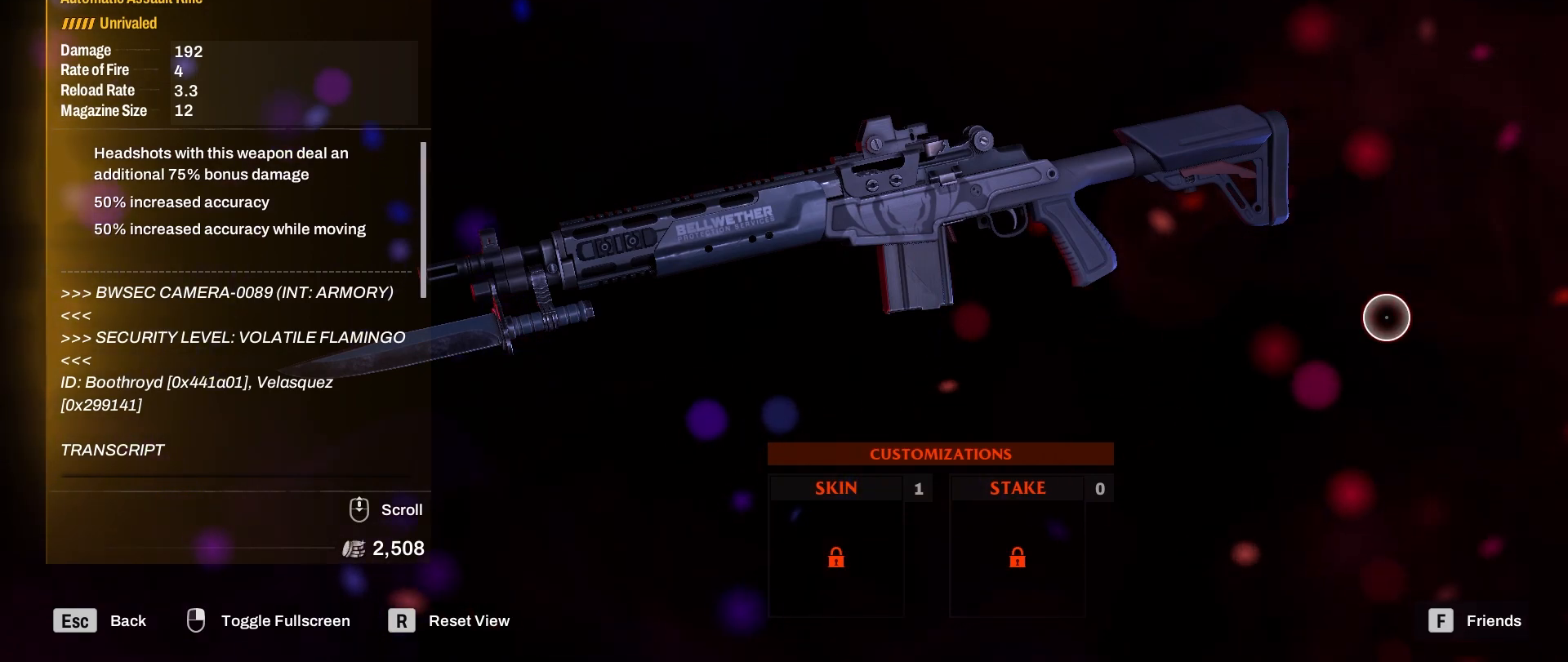
{"keys": [], "mouse": [], "events": []}
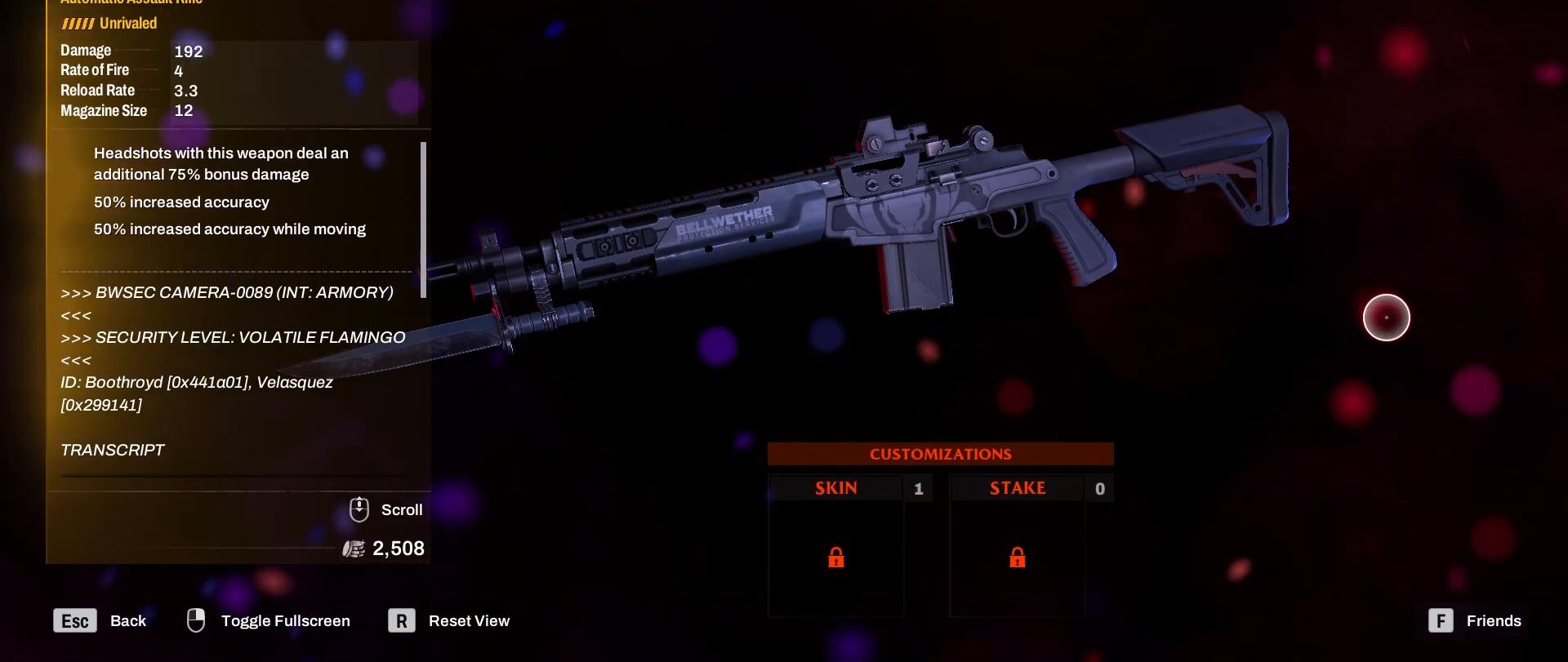
{"keys": [], "mouse": [], "events": []}
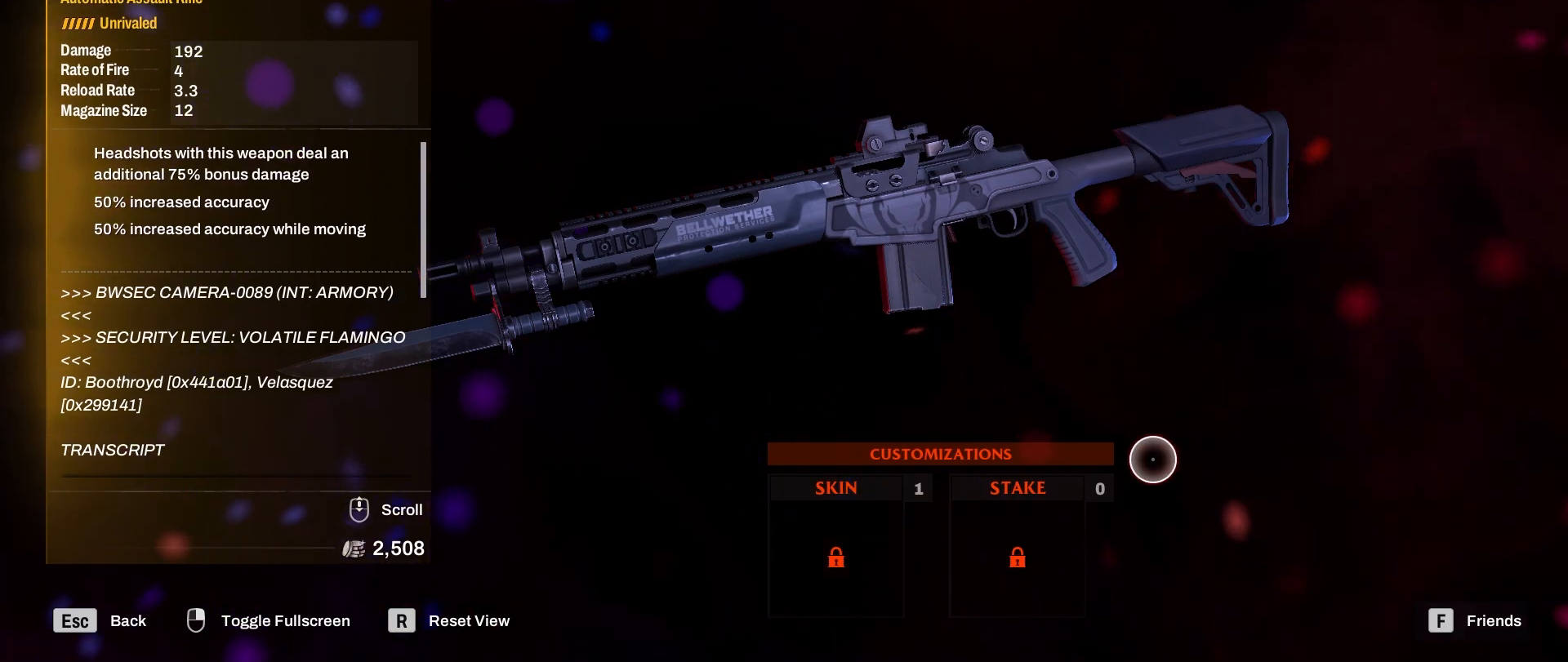
{"keys": [], "mouse": [], "events": []}
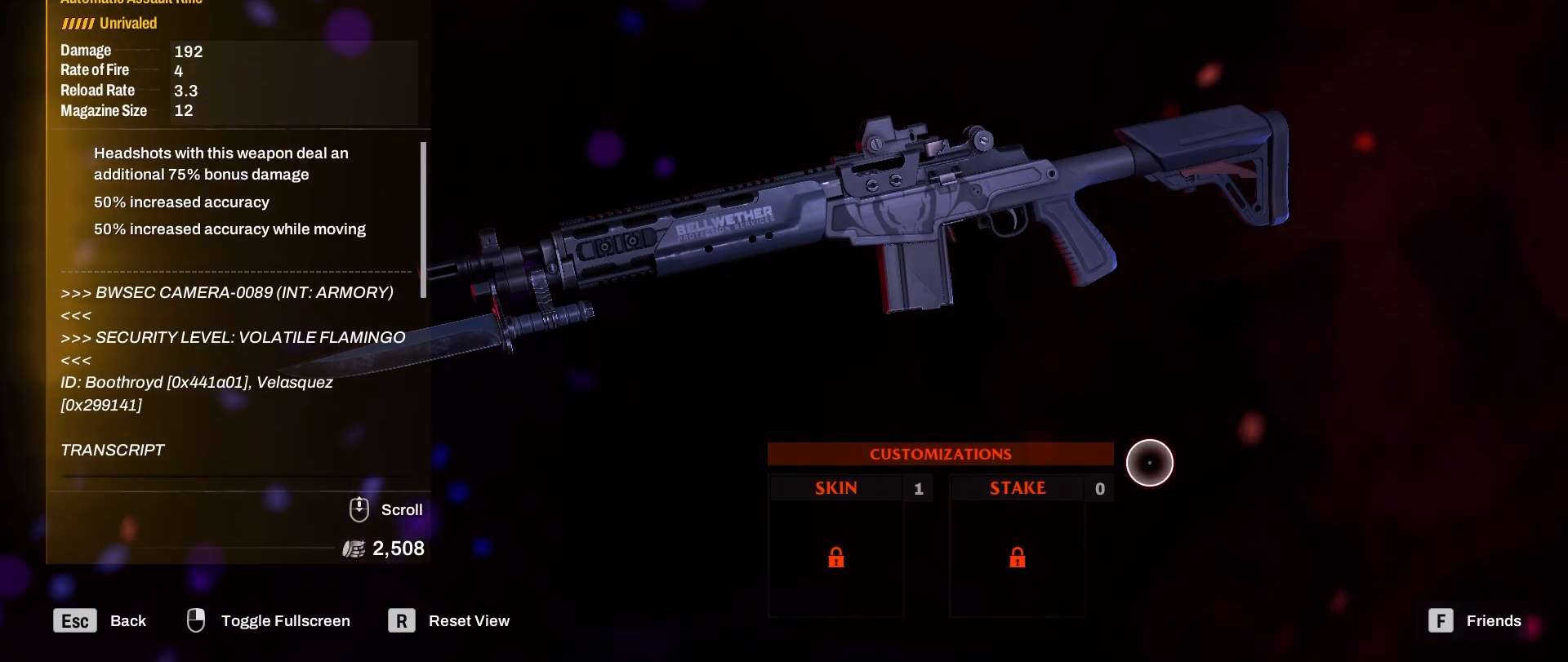
{"keys": [], "mouse": [], "events": []}
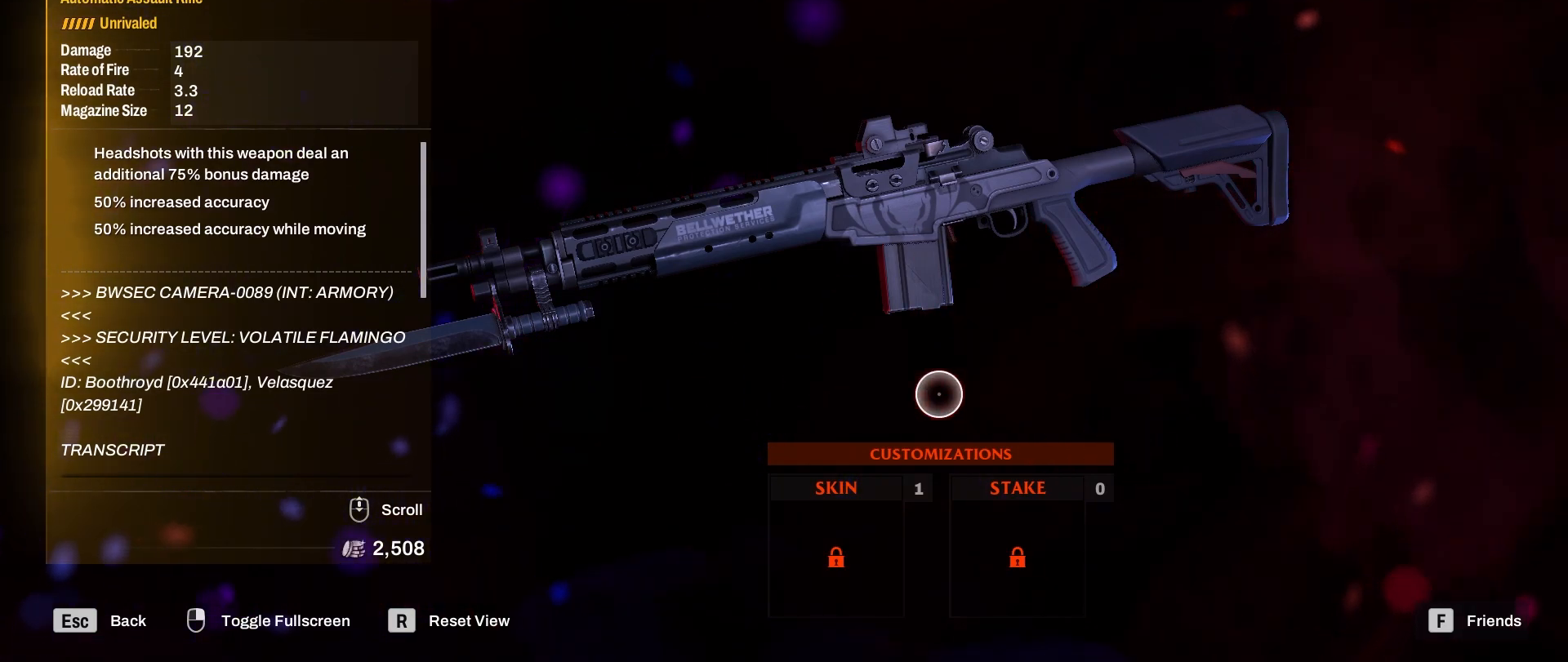
{"keys": [], "mouse": [], "events": []}
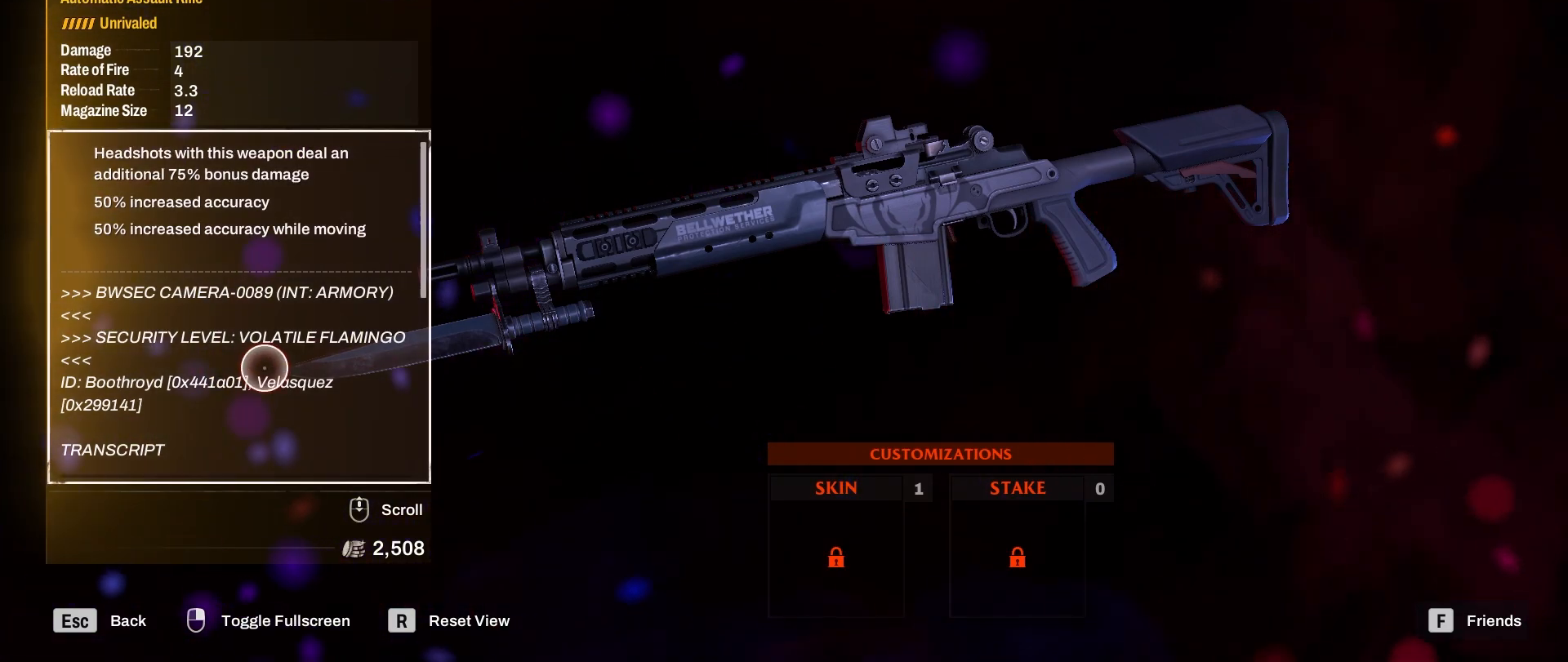
{"keys": [], "mouse": [], "events": [[200, "mouse_wheel", "down"], [333, "mouse_wheel", "up"], [383, "mouse_wheel", "down"], [433, "mouse_wheel", "up"]]}
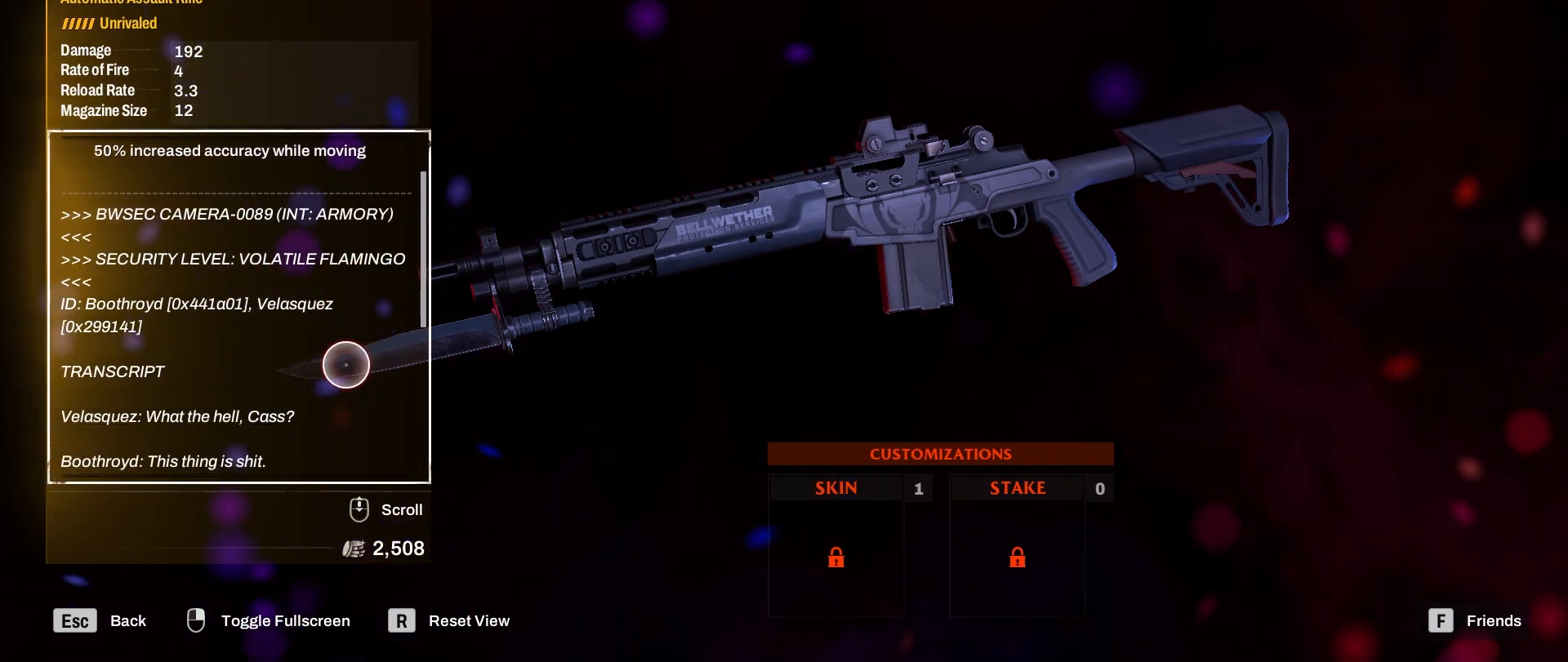
{"keys": [], "mouse": [], "events": [[67, "mouse_wheel", "down"], [117, "mouse_wheel", "up"]]}
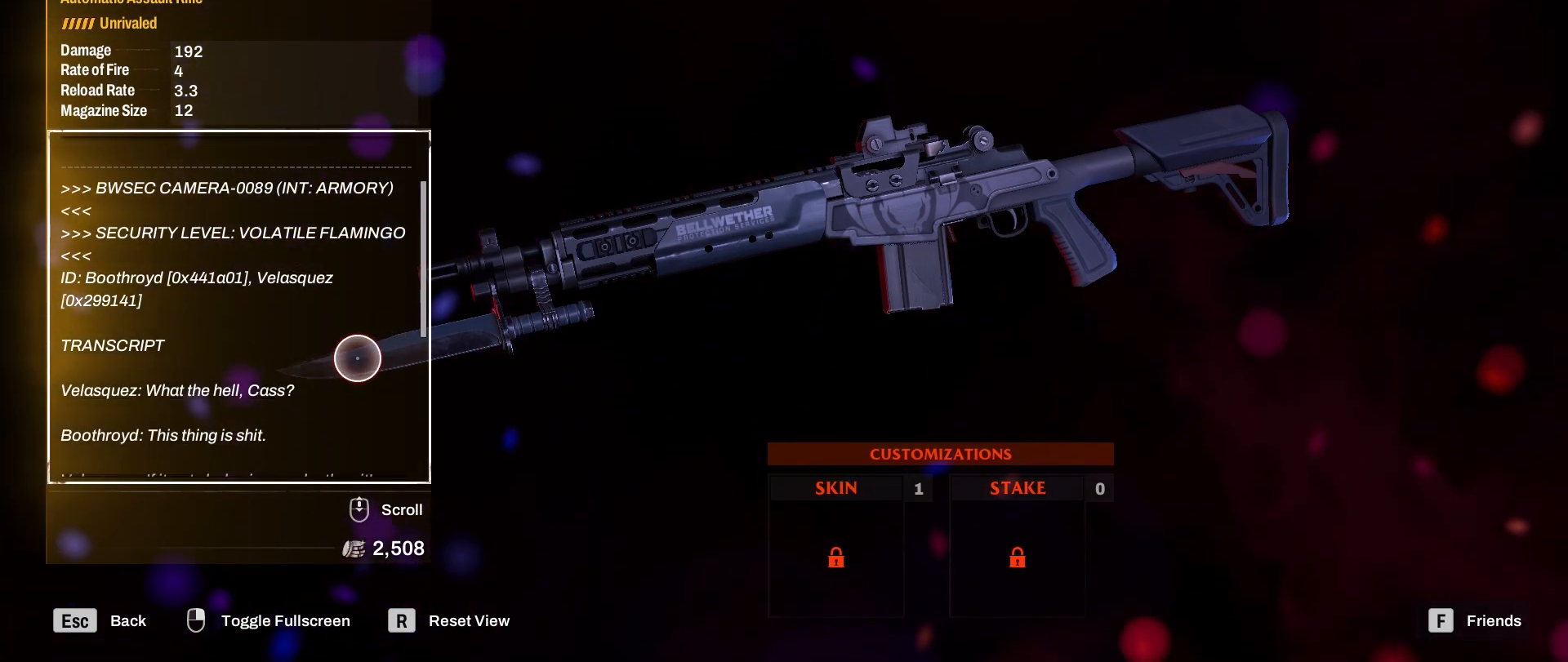
{"keys": [], "mouse": [], "events": [[83, "mouse_wheel", "down"], [233, "mouse_wheel", "up"], [367, "mouse_wheel", "down"], [417, "mouse_wheel", "up"]]}
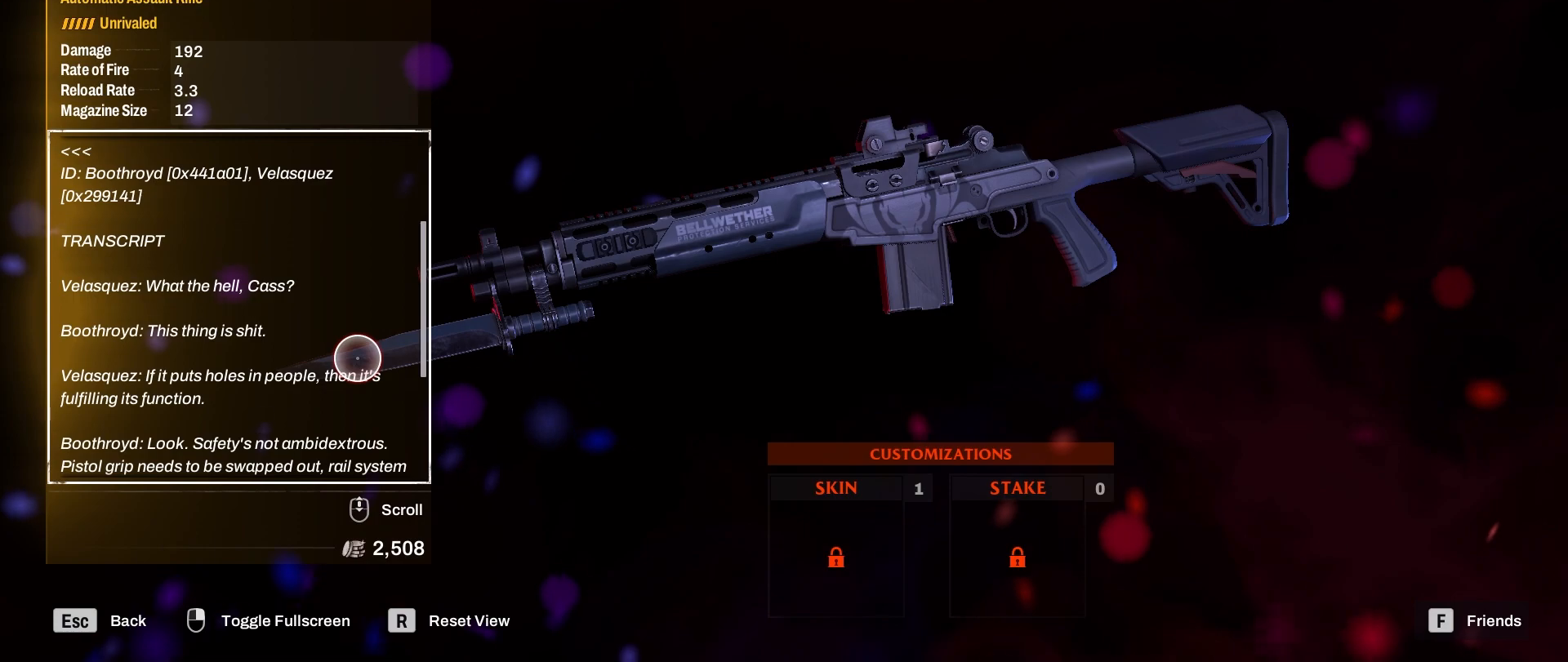
{"keys": [], "mouse": [], "events": [[250, "mouse_wheel", "down"], [483, "mouse_wheel", "up"]]}
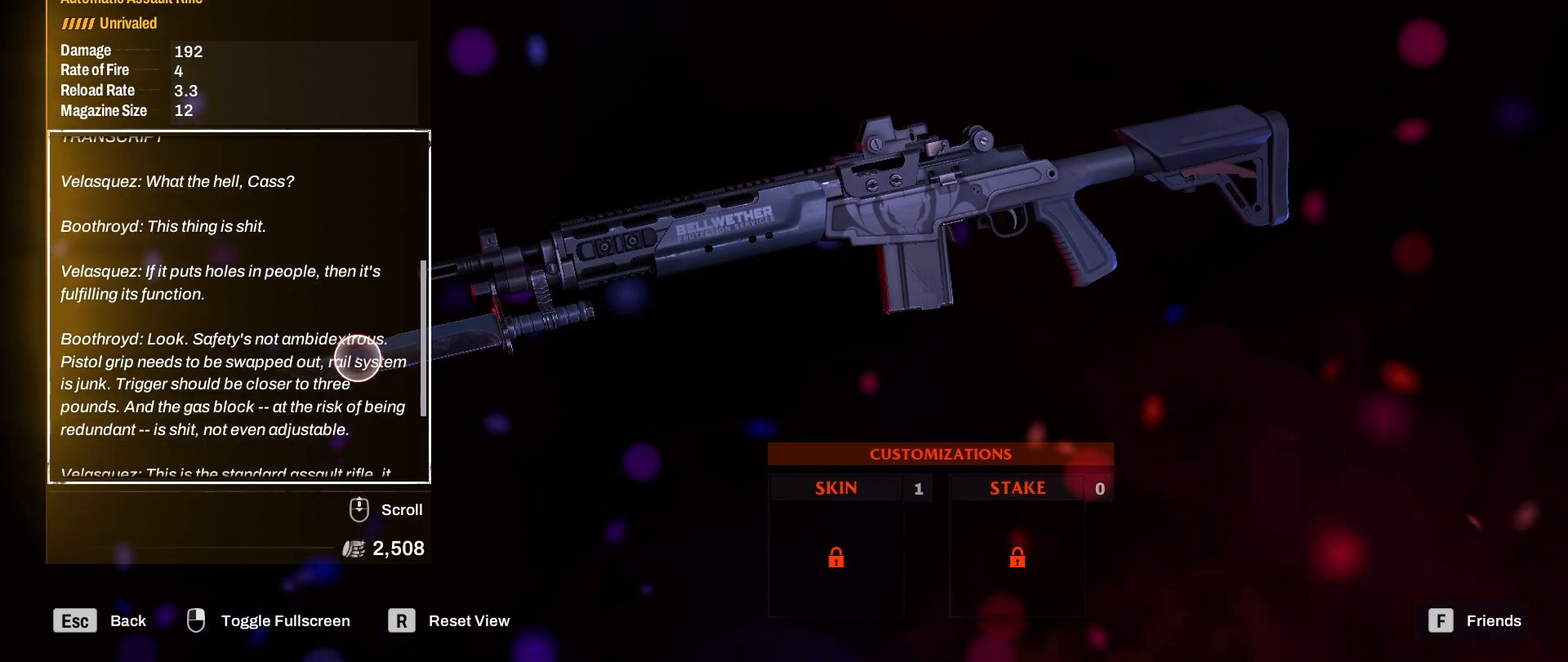
{"keys": [], "mouse": ["wheel"], "events": [[400, "mouse_wheel", "down"], [450, "mouse_wheel", "up"], [500, "mouse_wheel", "down"]]}
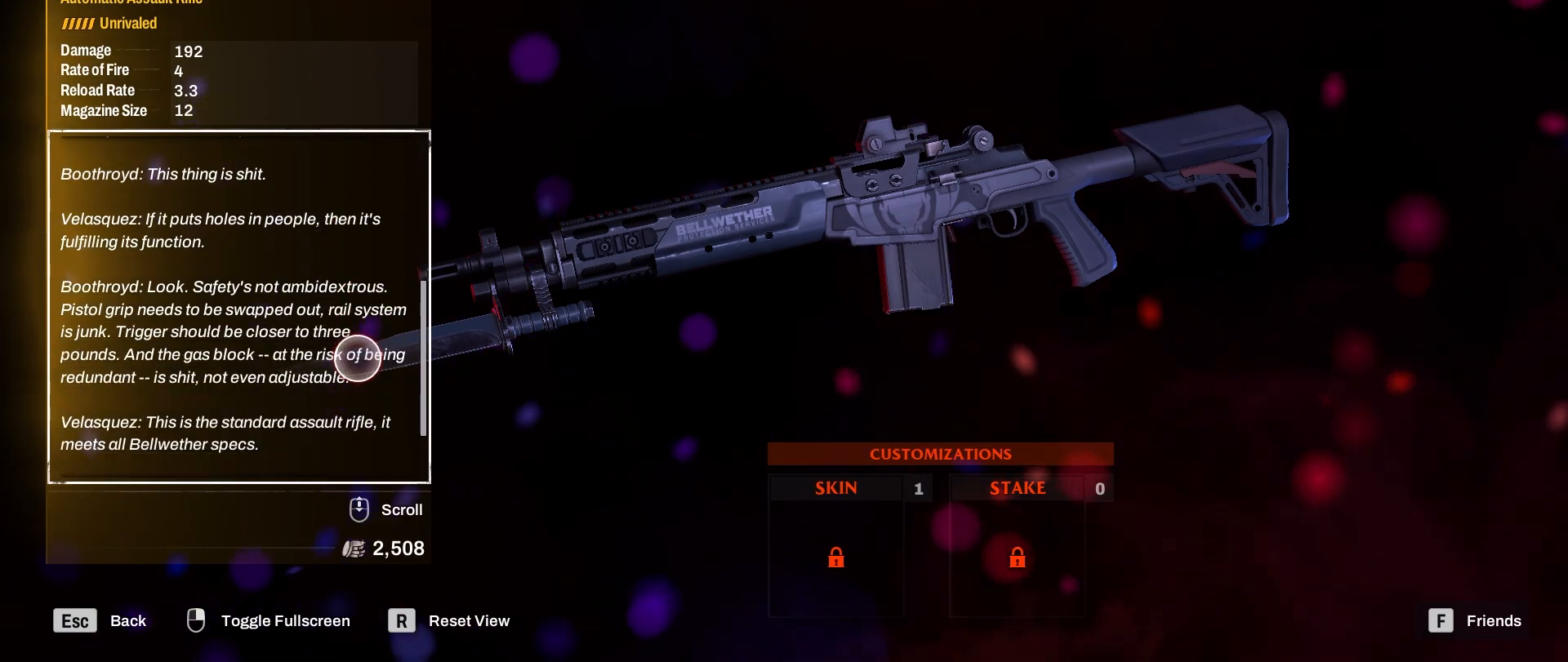
{"keys": [], "mouse": [], "events": [[133, "mouse_wheel", "up"], [183, "mouse_wheel", "down"], [233, "mouse_wheel", "up"]]}
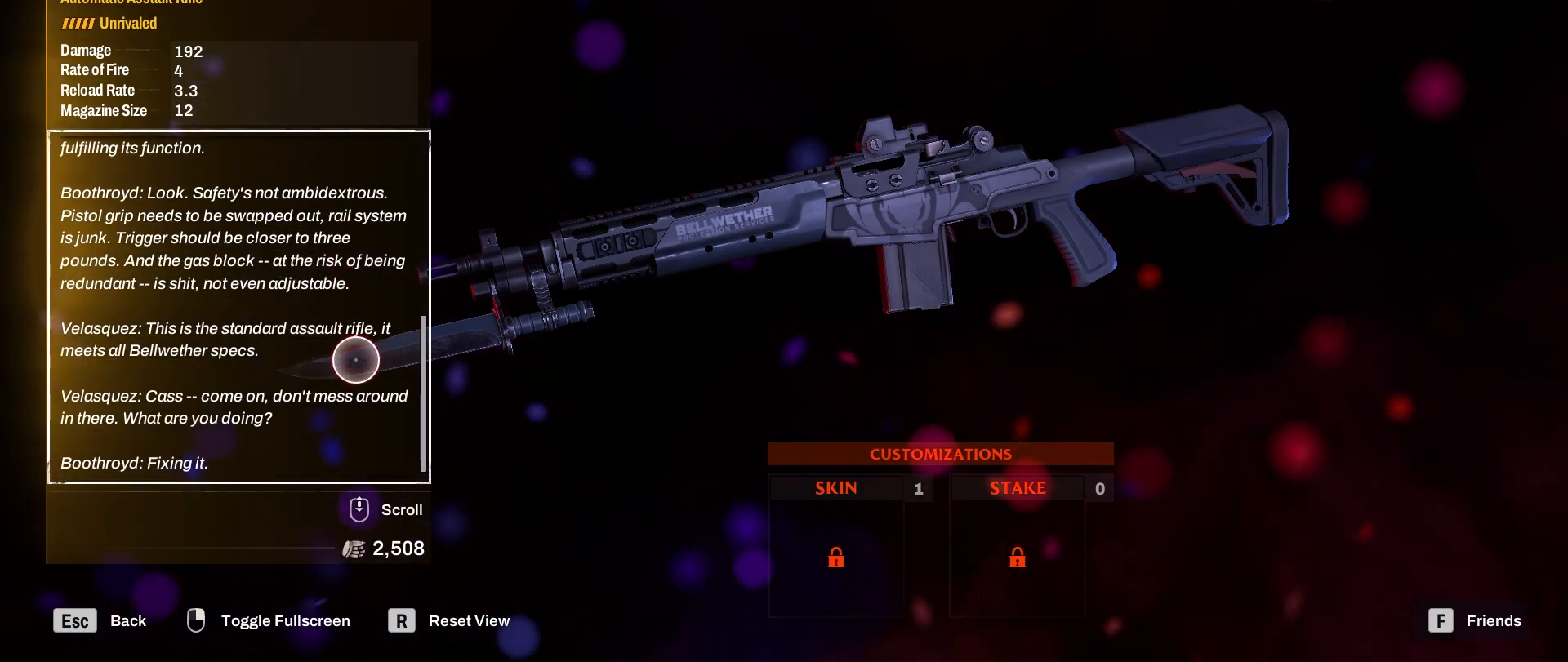
{"keys": [], "mouse": [], "events": [[50, "mouse_wheel", "down"], [283, "mouse_wheel", "up"]]}
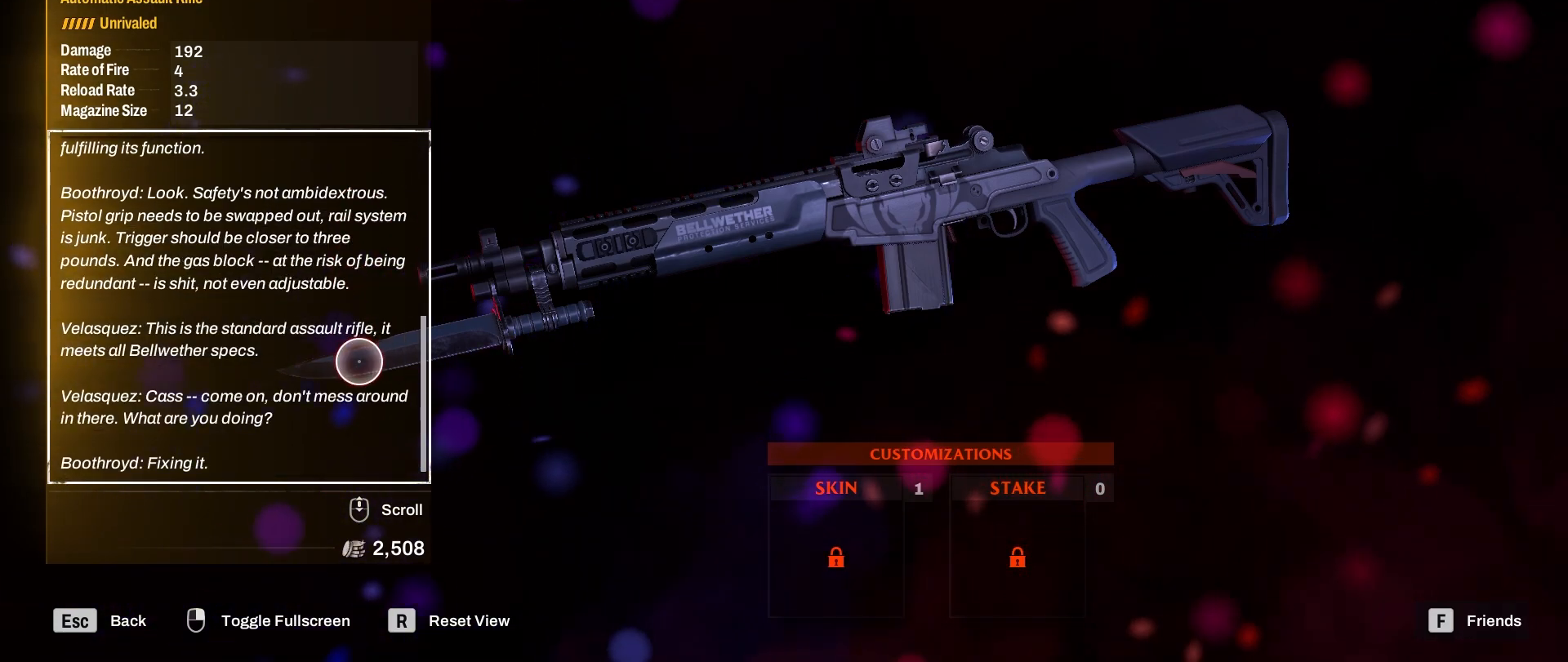
{"keys": [], "mouse": [], "events": []}
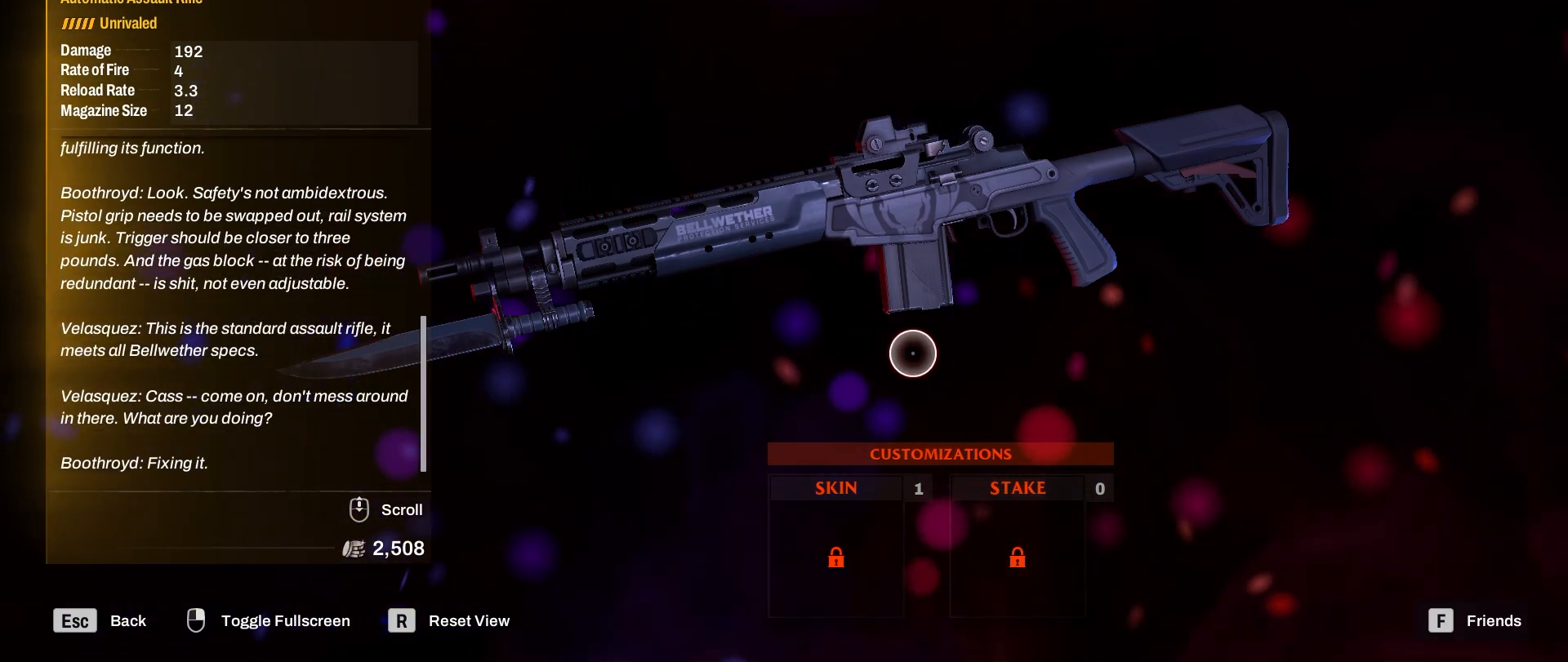
{"keys": [], "mouse": [], "events": []}
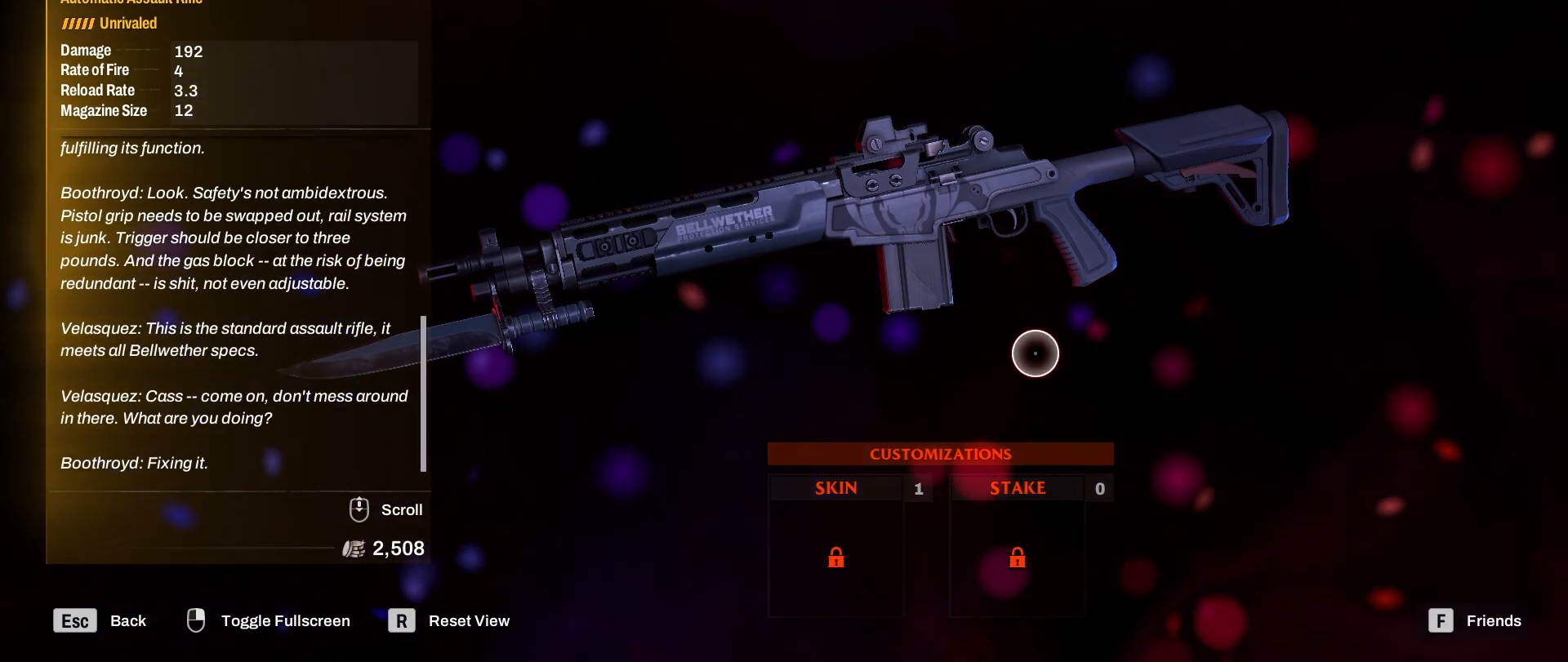
{"keys": [], "mouse": [], "events": []}
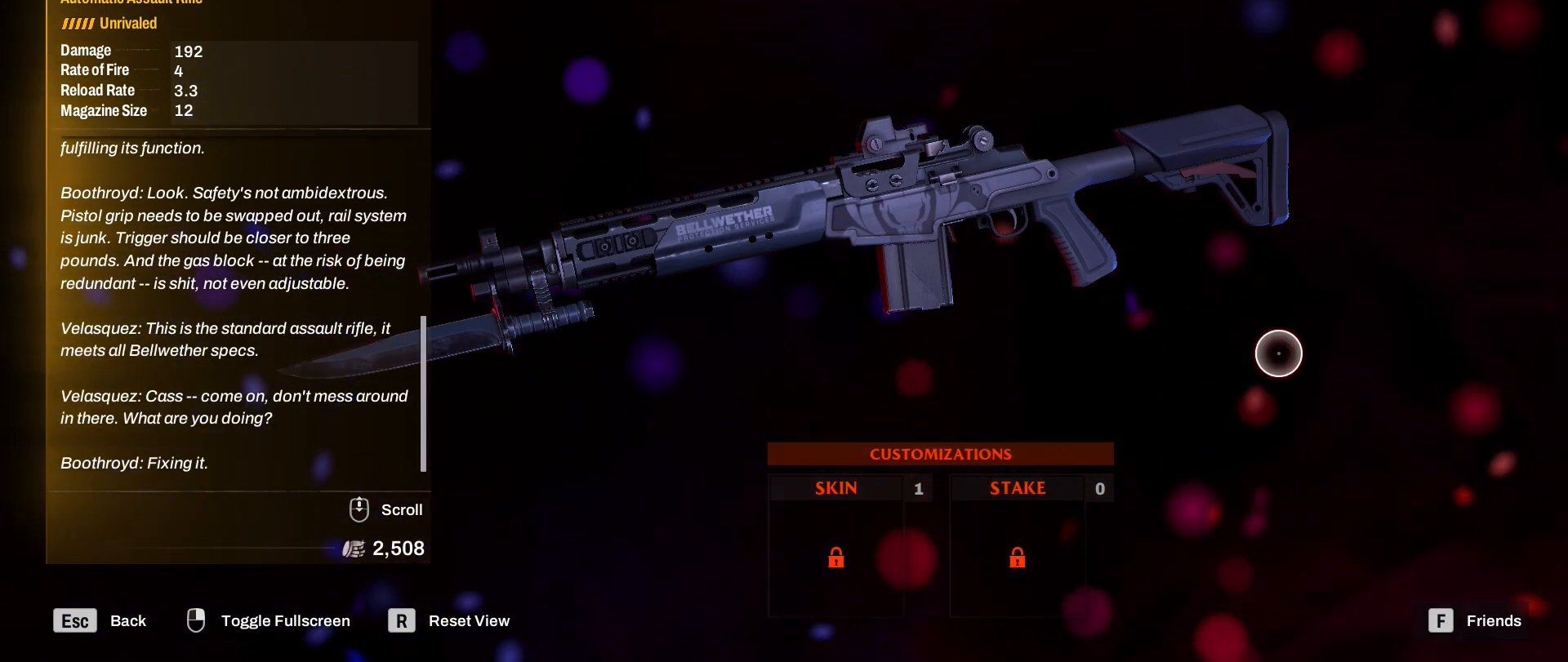
{"keys": [], "mouse": [], "events": []}